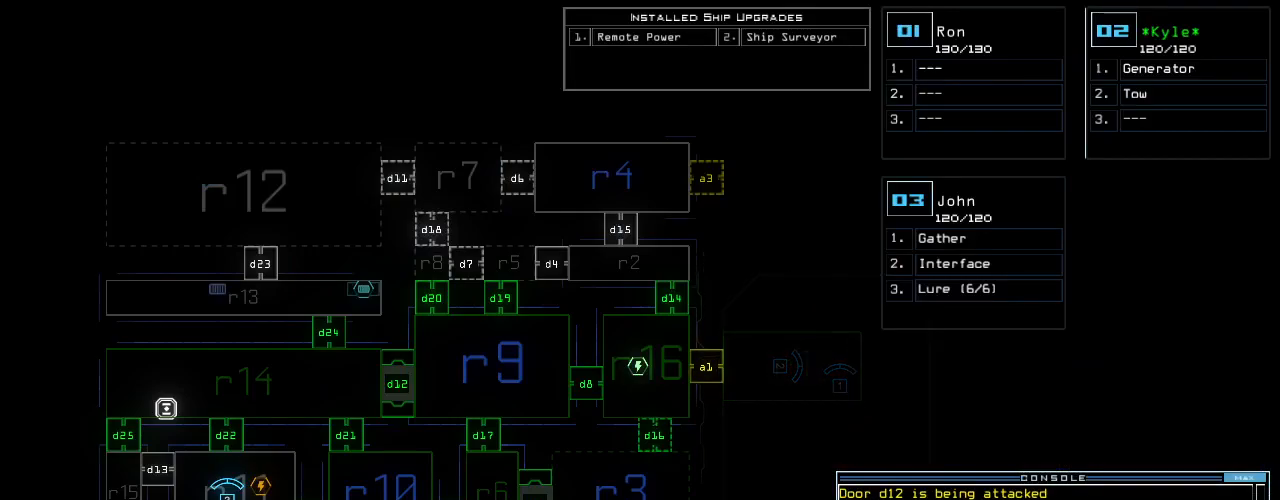
Gameplay with keyboard; each line is a JSON object with the keys held at the frame after it. "events" lists presses ("down") and releases ("up") of ".", "0", "1", "2", "3", "4", "5", "6", "7", "8", "9", "a", "b", "backspace", "c", "caps_lock", "comma", "ctrl_l", "ctrl_r", "d", "down", "e", "equals", "escape", "f", "f8", "g", "h", "i", "j", "k", "l", "left", "m", "minus", "n", "o", "p", "q", "quote", "r", "return", "right", "s", "semicolon", "shift_l", "shift_r", "space", "t", "tab", "tilde", "u", "up", "v", "w", "x", "y" and "z" between this image and that frame as [ms after this image, input, new state], when the widget could be followed in between. No other keys are recorded. Mouse input is not recorded.
{"keys": ["right"], "events": [[20, "up", "down"], [100, "3", "up"], [100, "right", "down"], [480, "up", "up"]]}
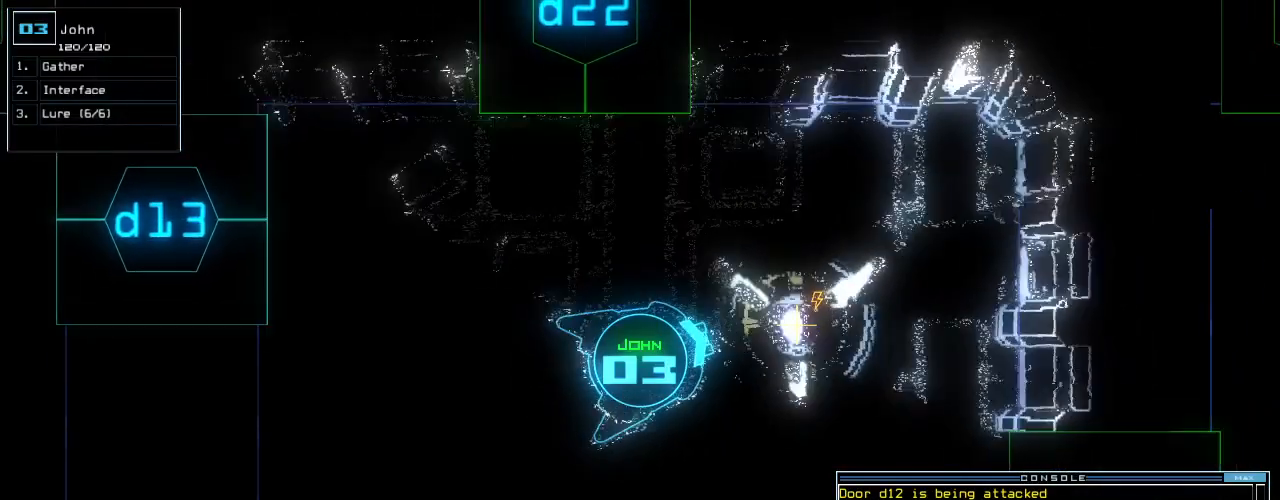
{"keys": [], "events": [[20, "right", "up"]]}
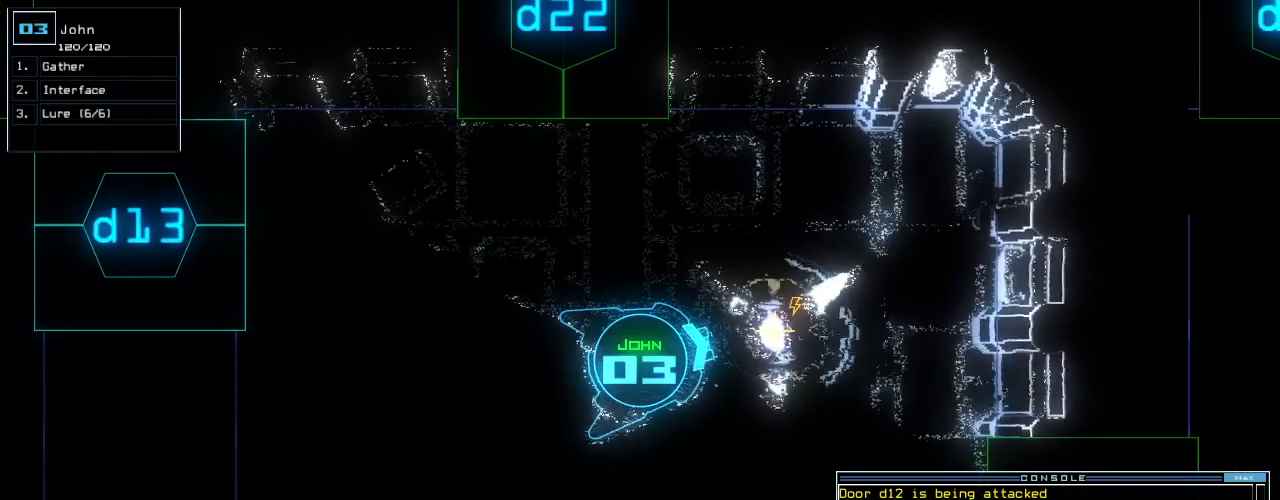
{"keys": [], "events": []}
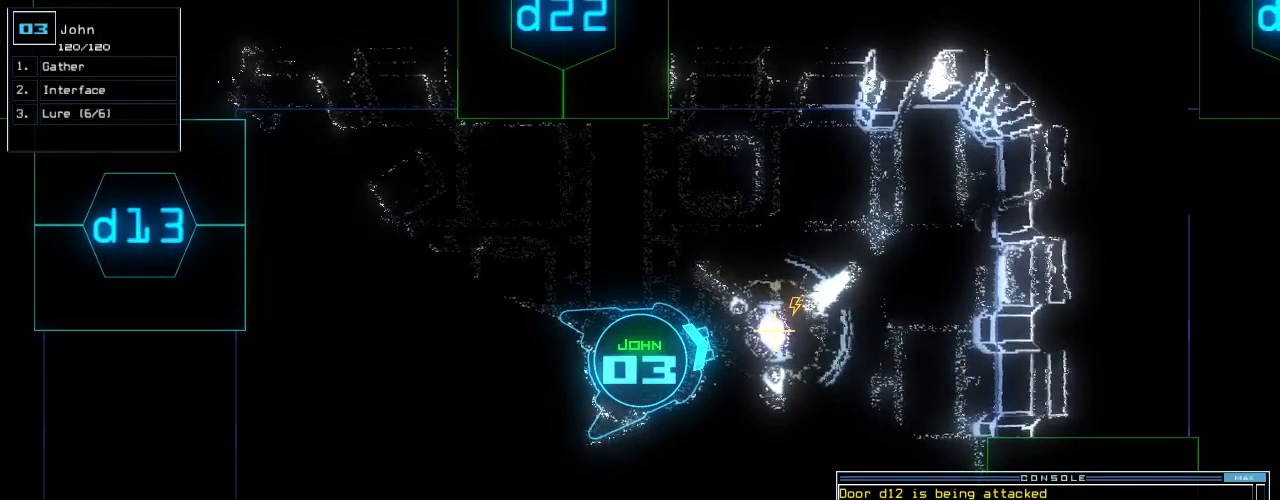
{"keys": [], "events": []}
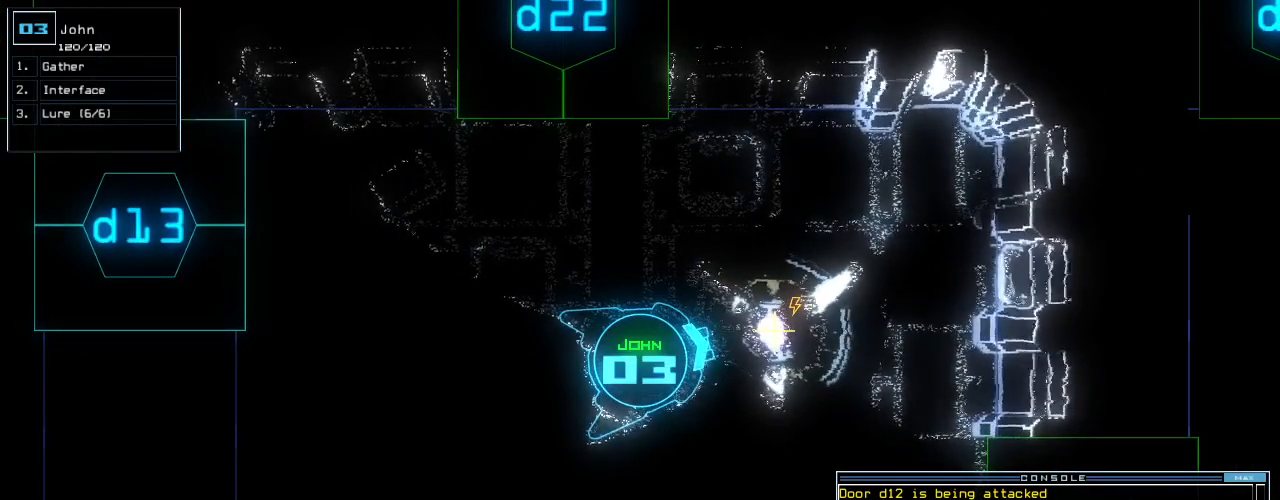
{"keys": [], "events": []}
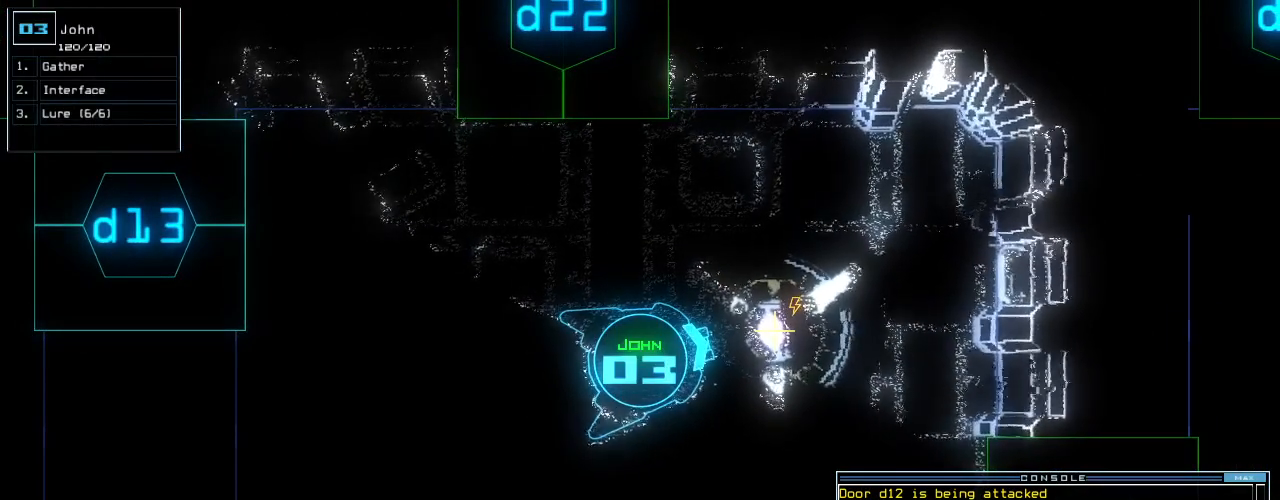
{"keys": [], "events": []}
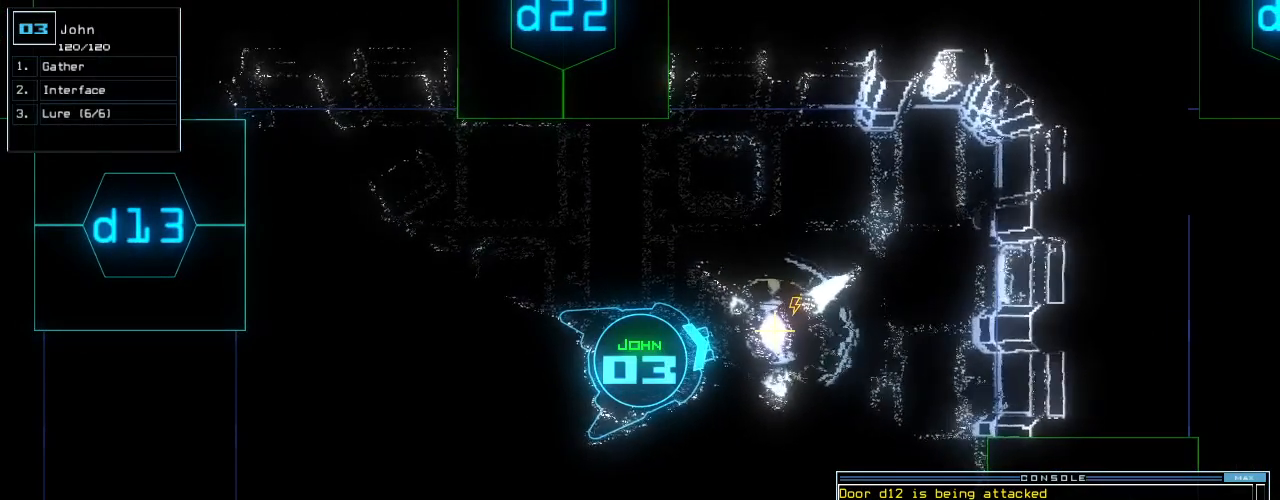
{"keys": [], "events": [[120, "c", "down"], [140, "c", "up"], [220, "c", "down"], [320, "c", "up"]]}
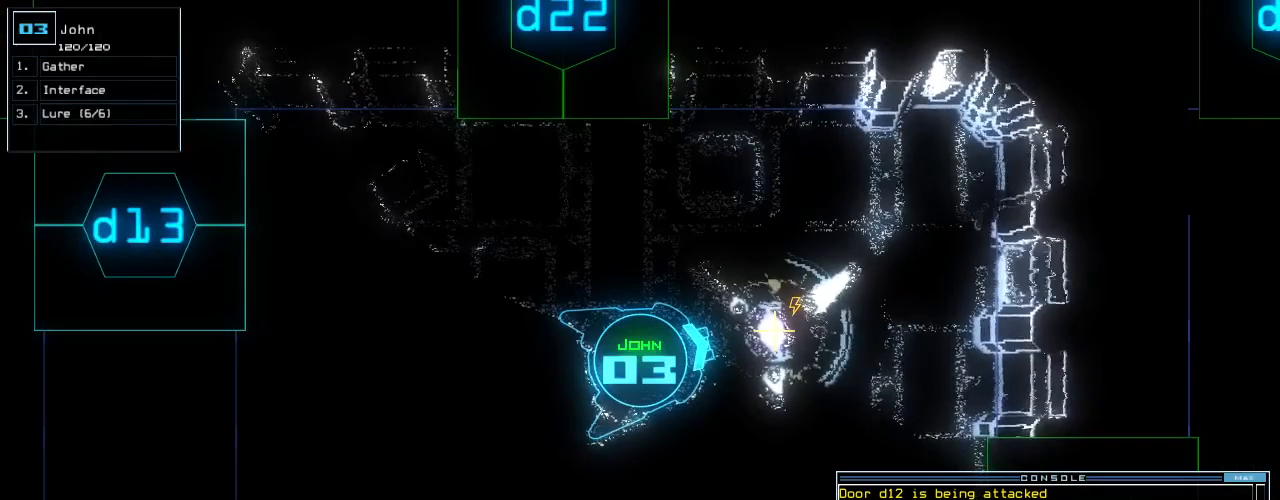
{"keys": [], "events": [[420, "return", "down"], [480, "return", "up"]]}
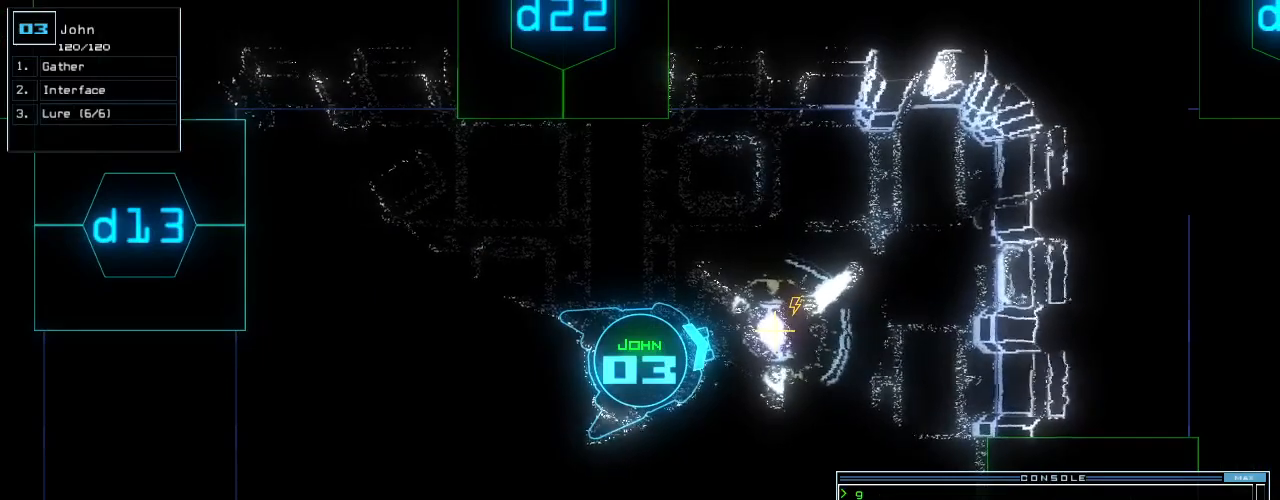
{"keys": ["down"], "events": [[120, "down", "down"], [320, "left", "down"], [420, "left", "up"]]}
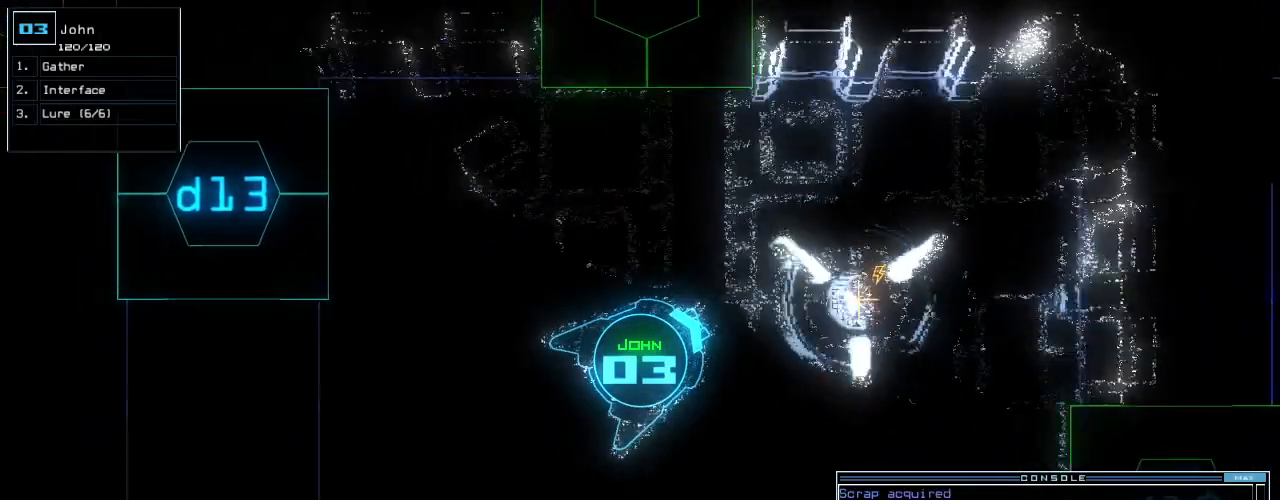
{"keys": ["down", "left"], "events": [[300, "left", "down"], [360, "left", "up"], [460, "left", "down"]]}
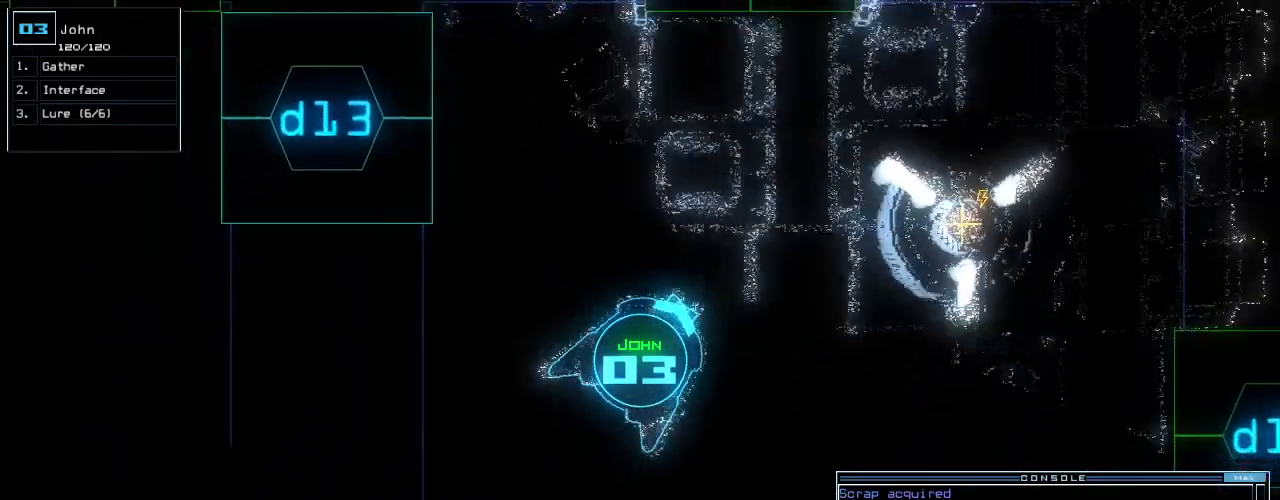
{"keys": ["down"], "events": [[40, "left", "up"], [80, "a", "down"], [140, "r", "down"], [200, "a", "up"], [240, "return", "down"], [260, "r", "up"], [320, "return", "up"], [400, "left", "down"], [500, "left", "up"]]}
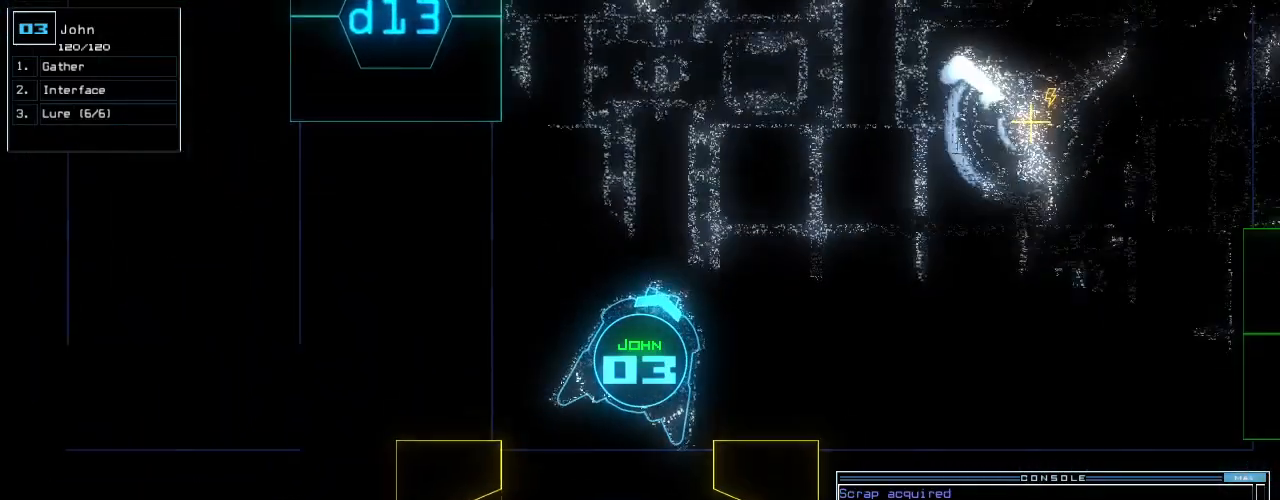
{"keys": ["down"], "events": [[120, "left", "down"], [180, "left", "up"]]}
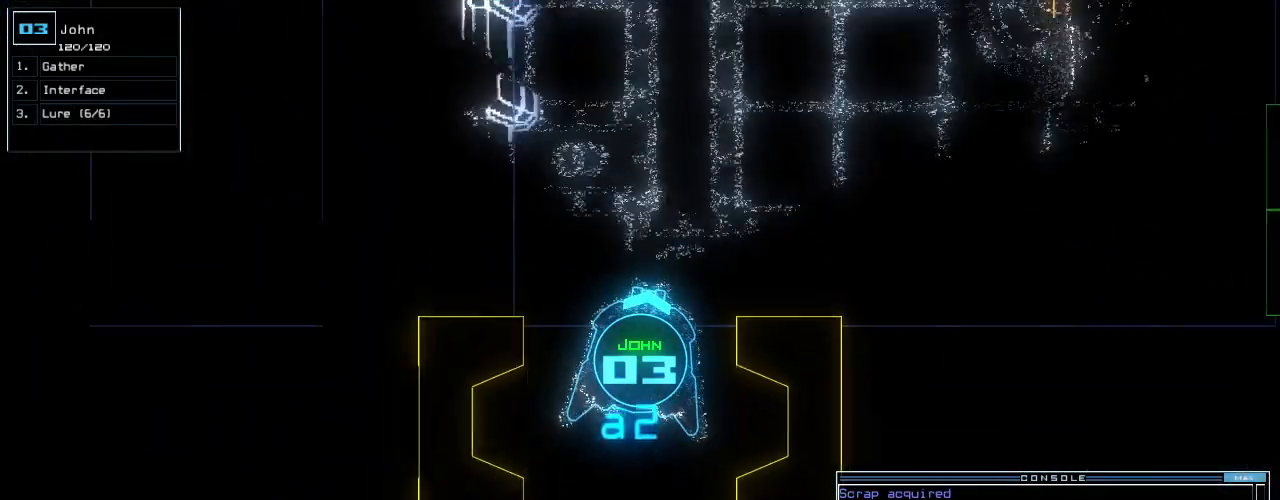
{"keys": ["down"], "events": [[160, "left", "down"], [220, "left", "up"]]}
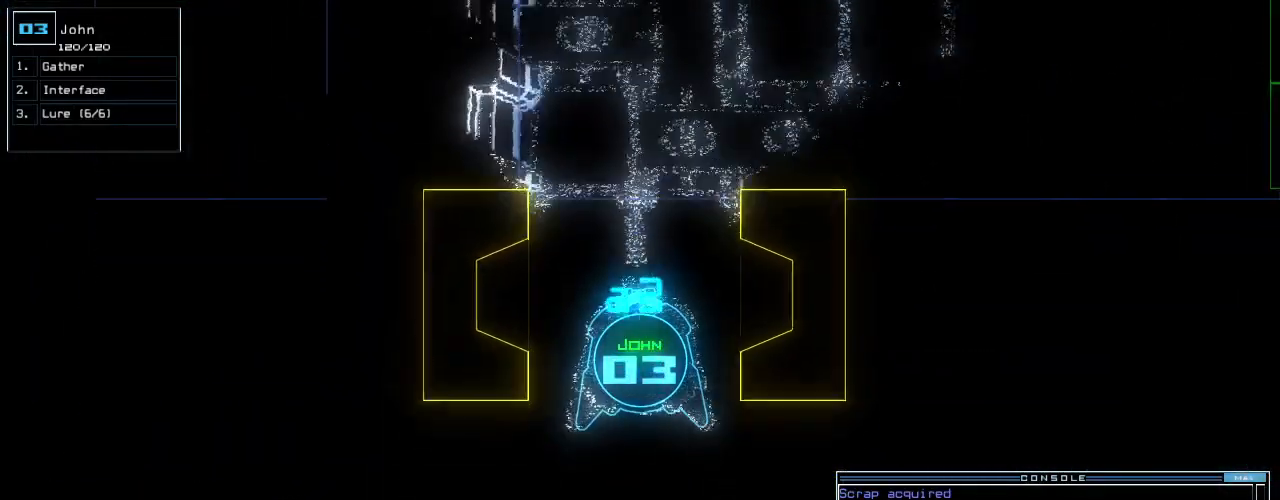
{"keys": ["down"], "events": [[280, "d", "down"], [300, "d", "up"], [380, "d", "down"], [440, "d", "up"]]}
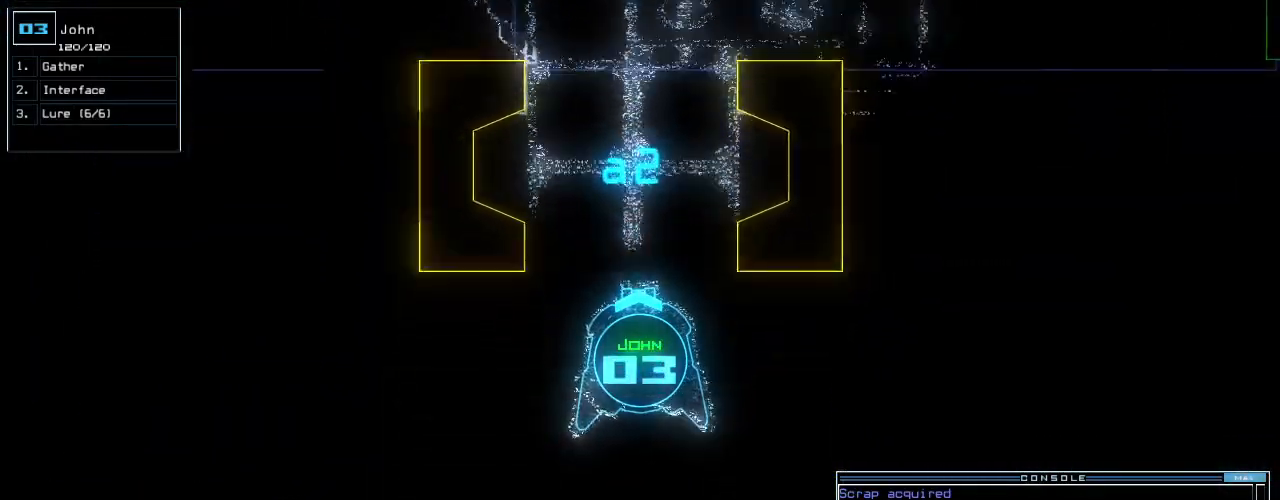
{"keys": [], "events": [[280, "space", "down"], [300, "down", "up"], [400, "space", "up"]]}
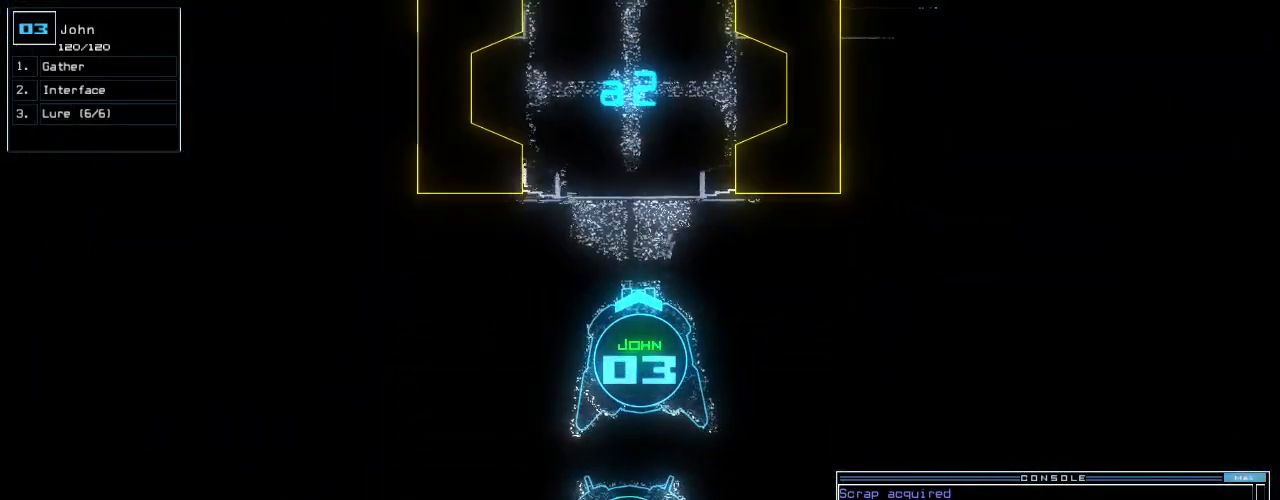
{"keys": [], "events": [[120, "a", "down"], [200, "a", "up"], [300, "1", "down"], [360, "return", "down"], [380, "1", "up"], [420, "return", "up"]]}
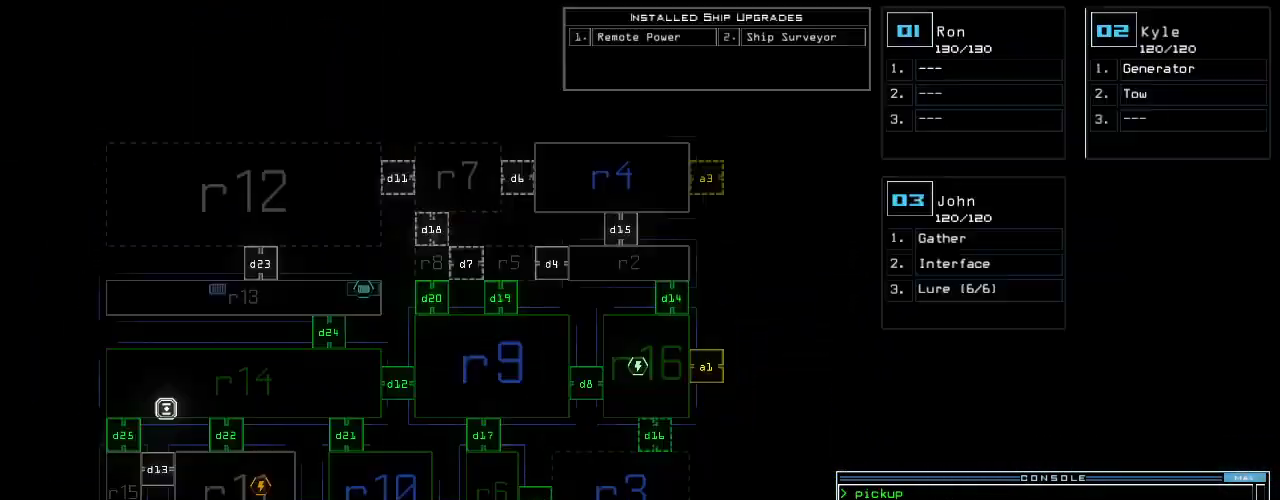
{"keys": [], "events": []}
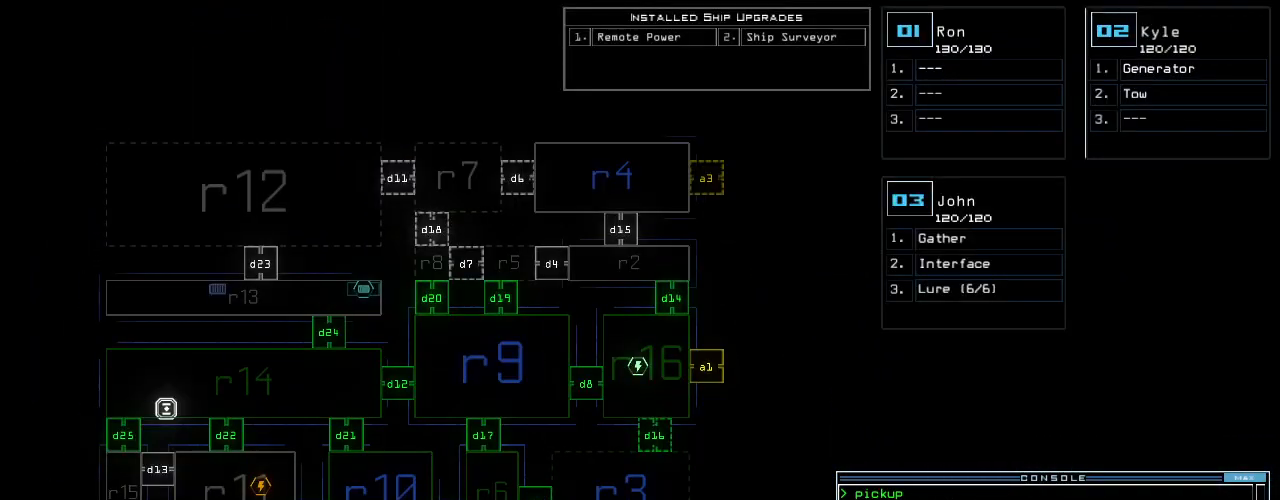
{"keys": [], "events": []}
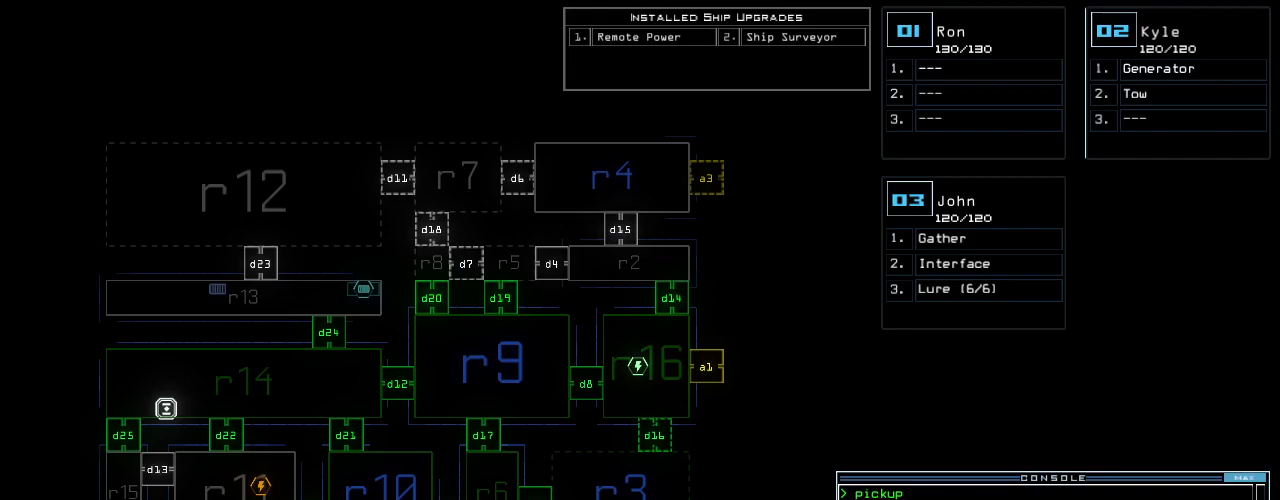
{"keys": [], "events": []}
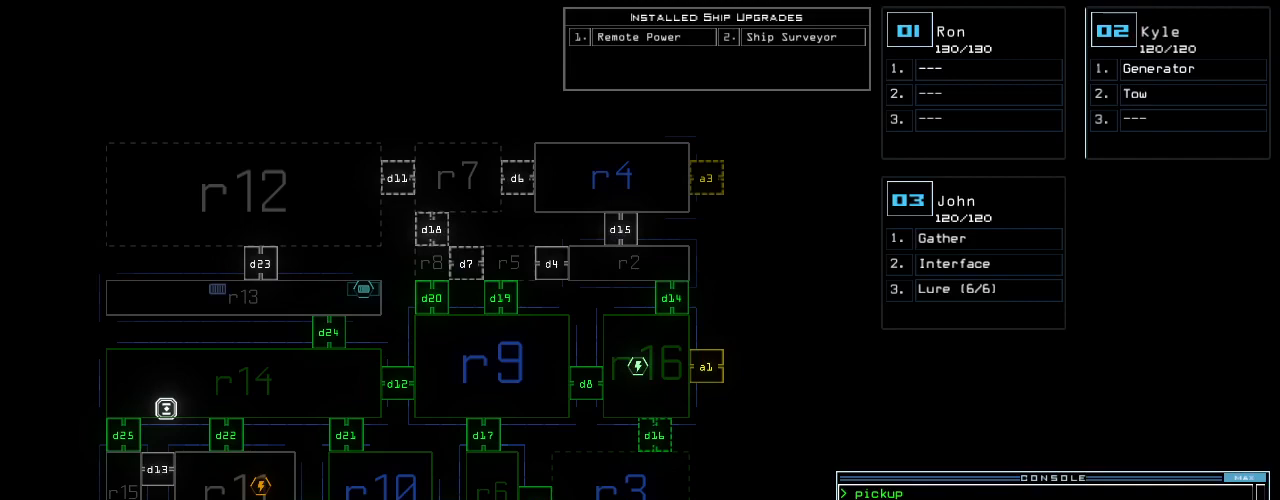
{"keys": [], "events": []}
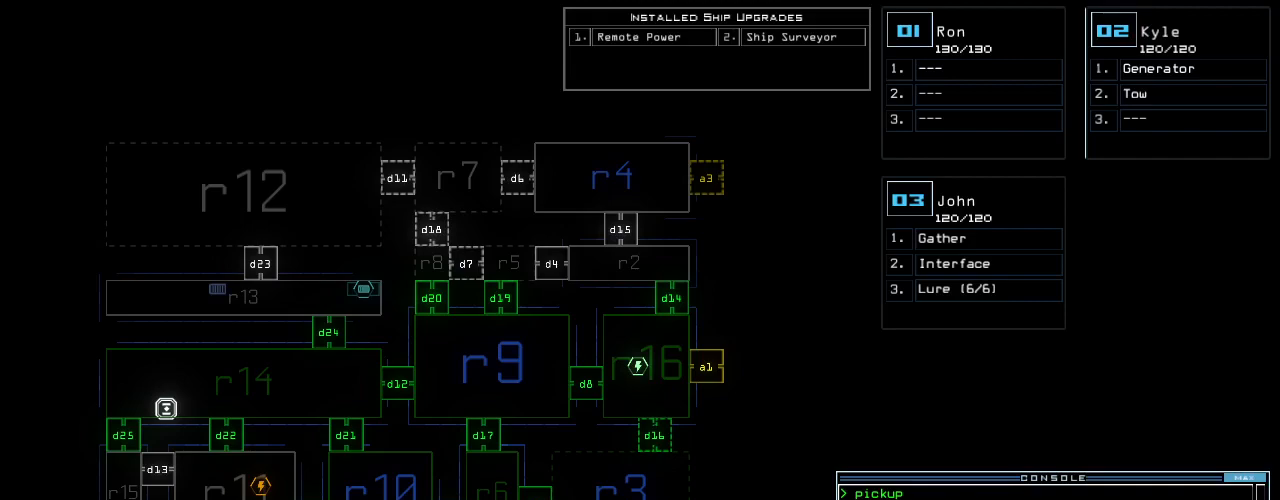
{"keys": [], "events": []}
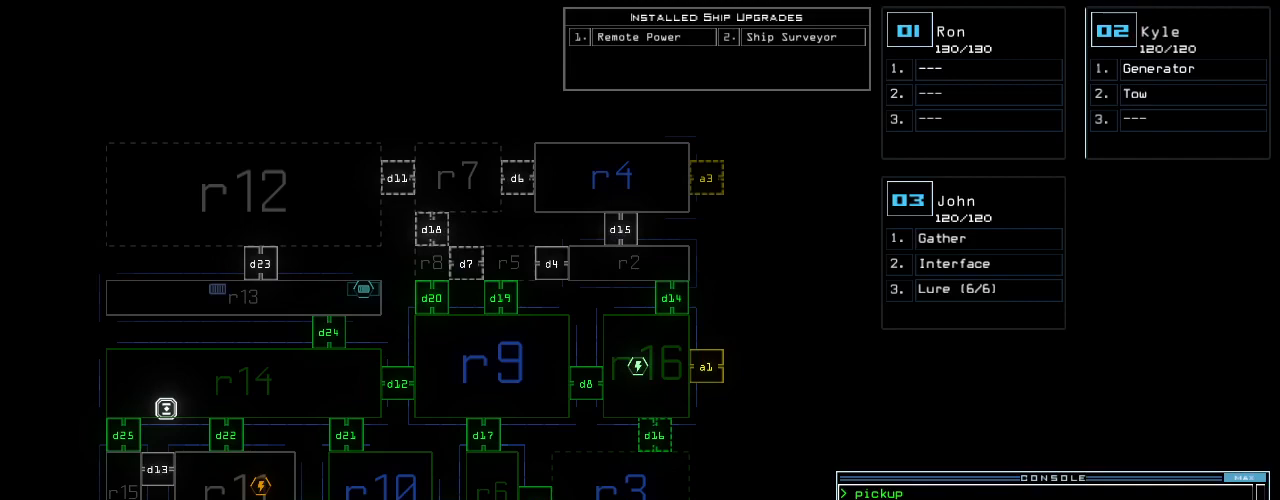
{"keys": [], "events": [[160, "down", "down"], [320, "down", "up"]]}
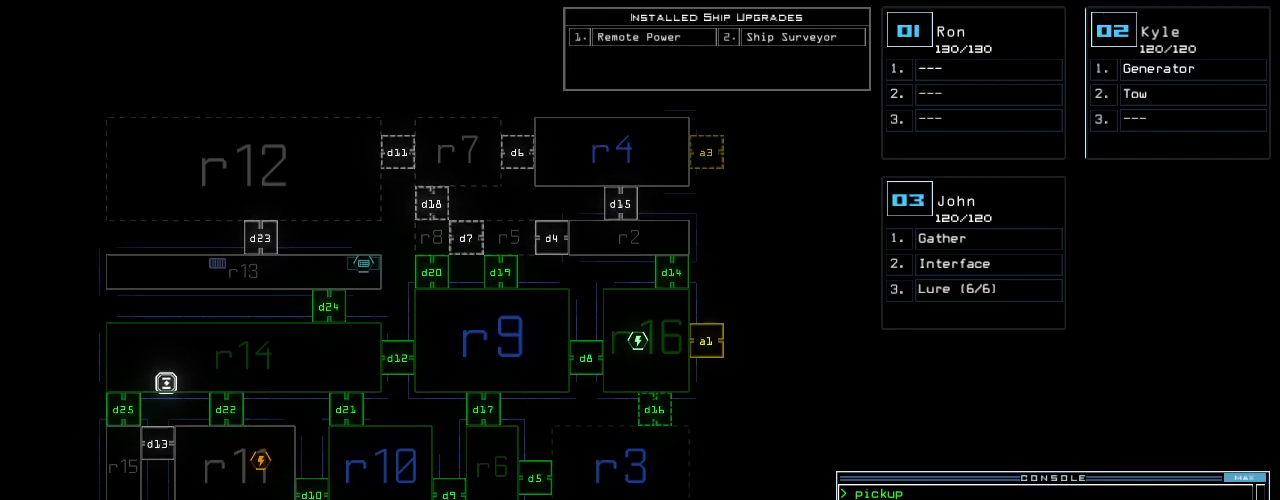
{"keys": ["9"], "events": [[20, "f", "down"], [80, "space", "down"], [100, "f", "up"], [180, "r", "down"], [220, "space", "up"], [240, "r", "up"], [500, "9", "down"]]}